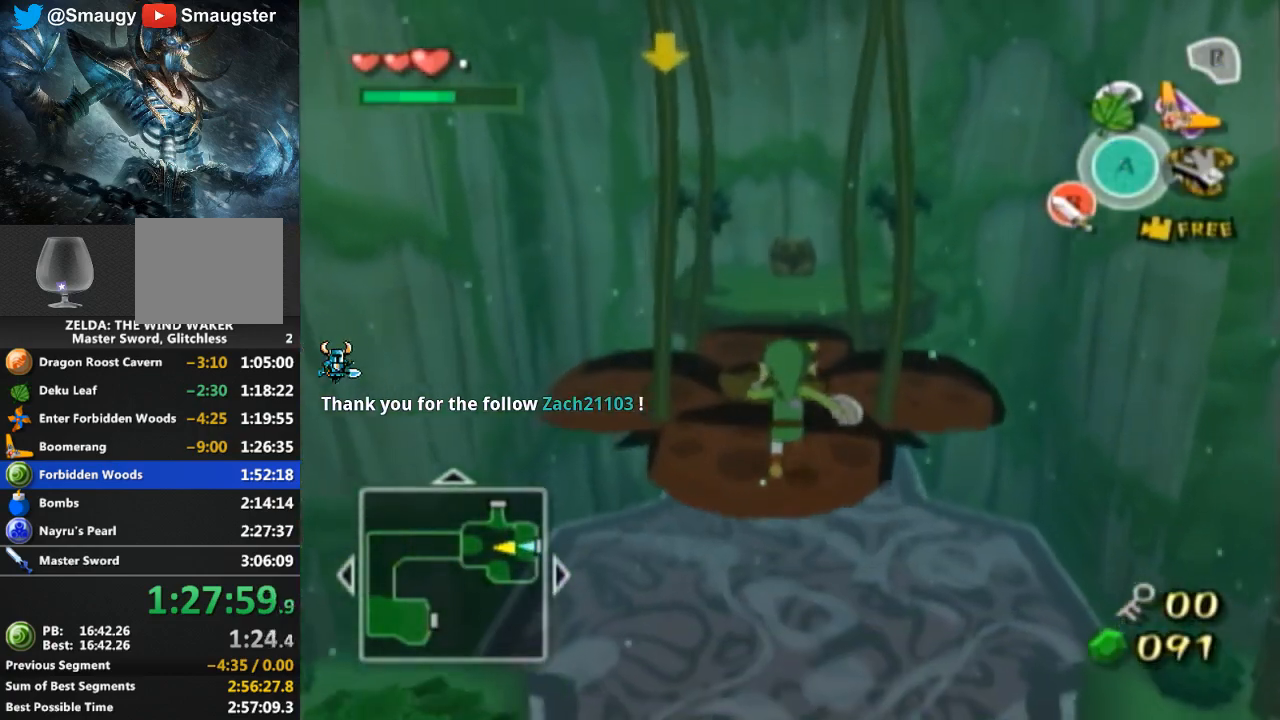
Gameplay with a controller (Nintendo layout); each line is a JSON object with the inputs held at the frame after it. "events" lists button and stick changes between this image and that frame as [ms after this image, input, new state], when the widget could be followed in between. Not read: L3 R3.
{"buttons": [], "left_stick": "center", "right_stick": "center", "events": [[333, "left_stick", "center"]]}
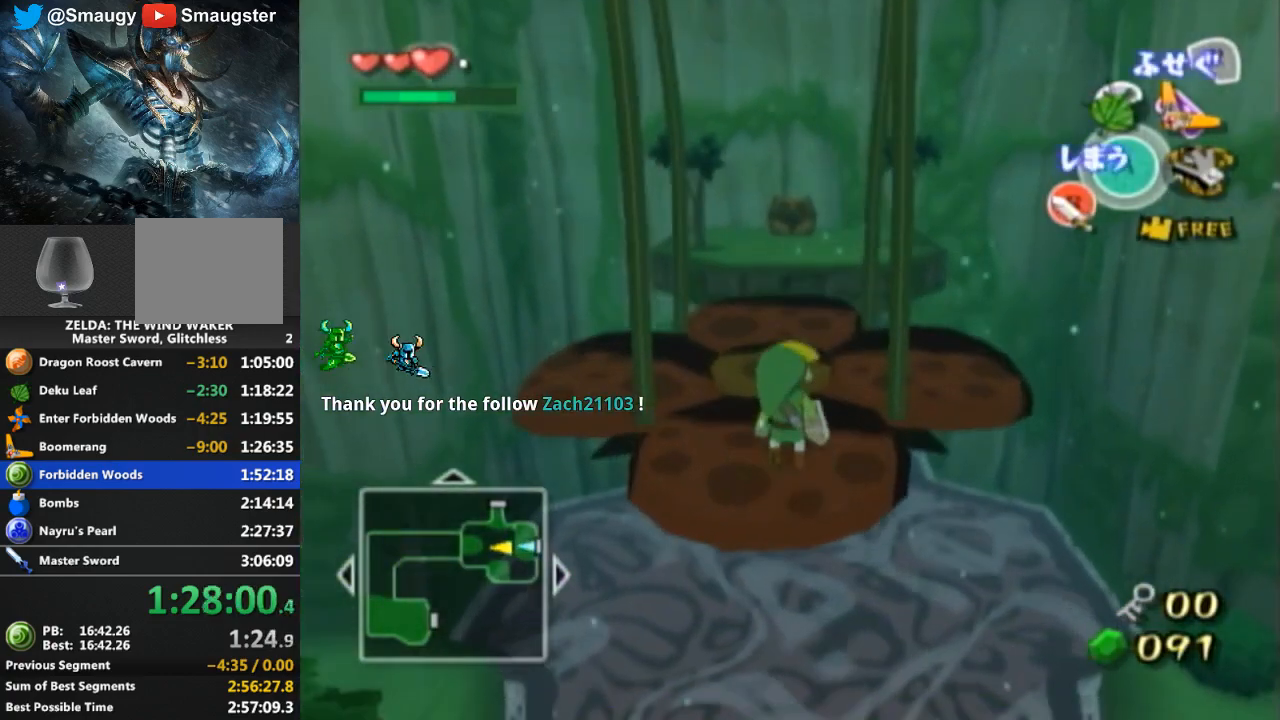
{"buttons": [], "left_stick": "up", "right_stick": "center", "events": [[100, "left_stick", "up"]]}
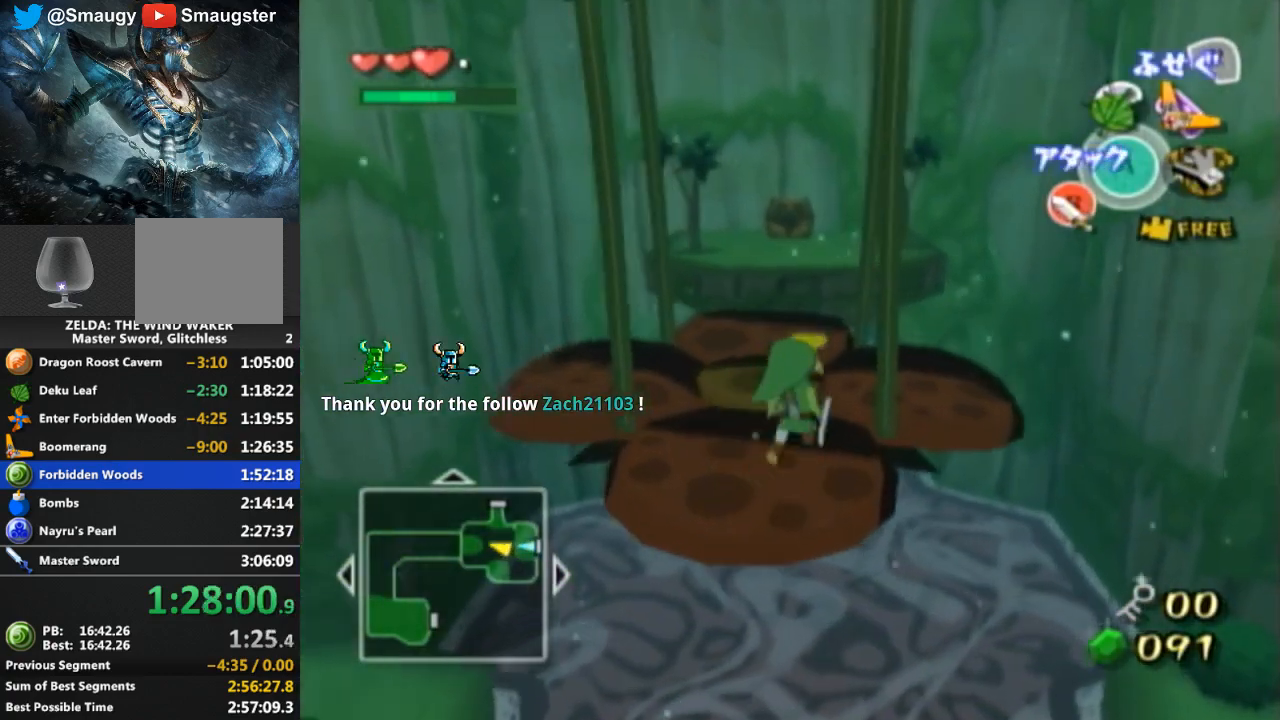
{"buttons": [], "left_stick": "down", "right_stick": "center", "events": [[167, "left_stick", "up-left"], [300, "left_stick", "left"], [433, "left_stick", "down"]]}
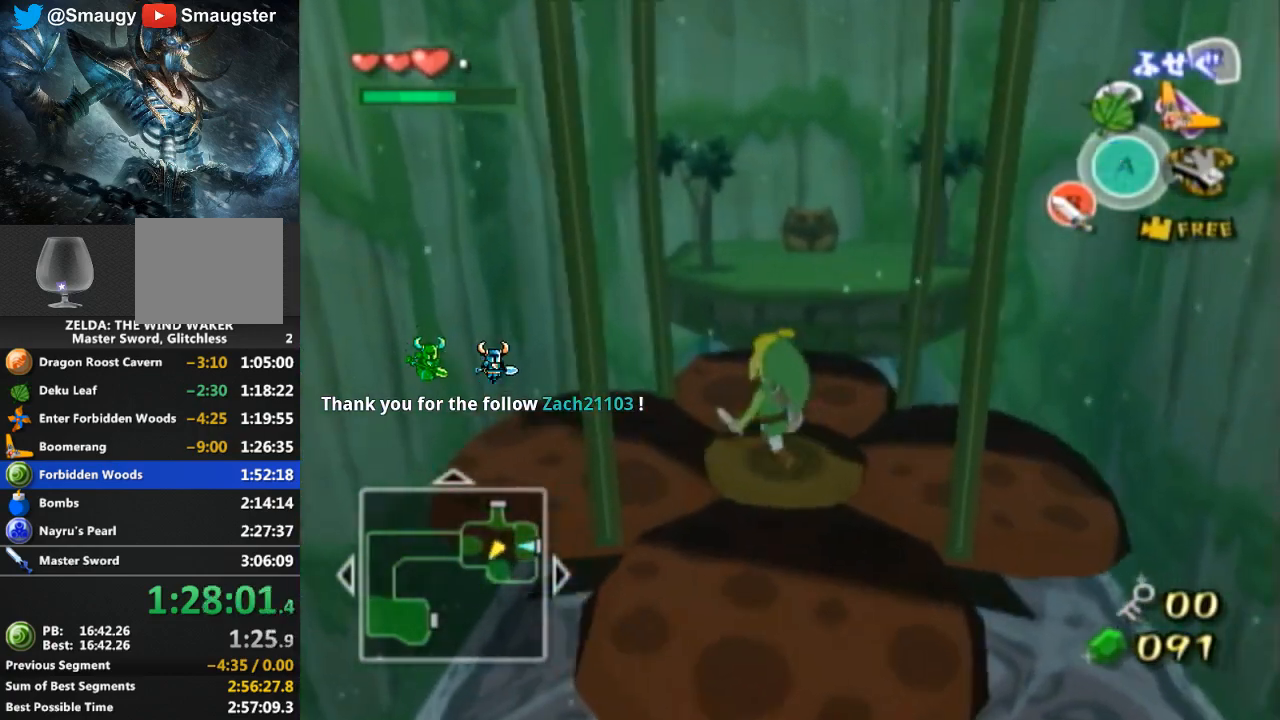
{"buttons": [], "left_stick": "down", "right_stick": "center", "events": [[167, "left_stick", "down-right"], [433, "left_stick", "down"]]}
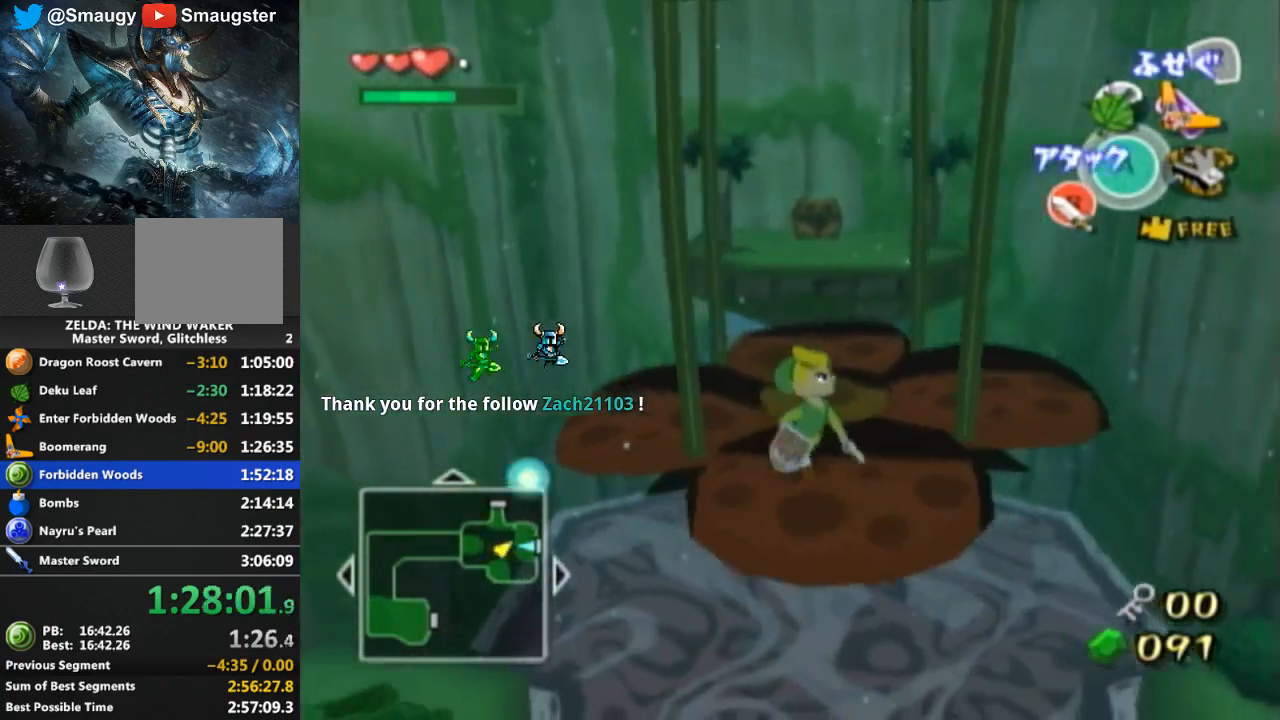
{"buttons": [], "left_stick": "down", "right_stick": "center", "events": [[133, "A", "down"], [233, "A", "up"]]}
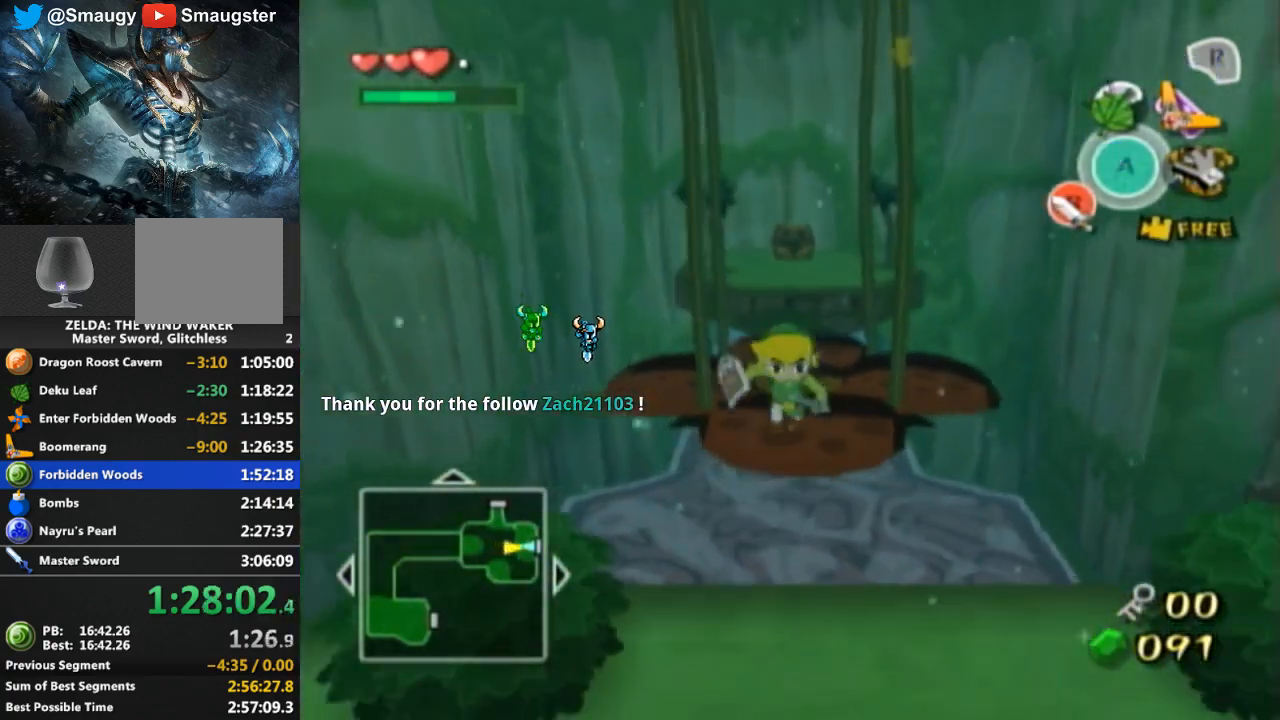
{"buttons": [], "left_stick": "down-left", "right_stick": "down-right", "events": [[200, "right_stick", "down-right"], [467, "left_stick", "down-left"]]}
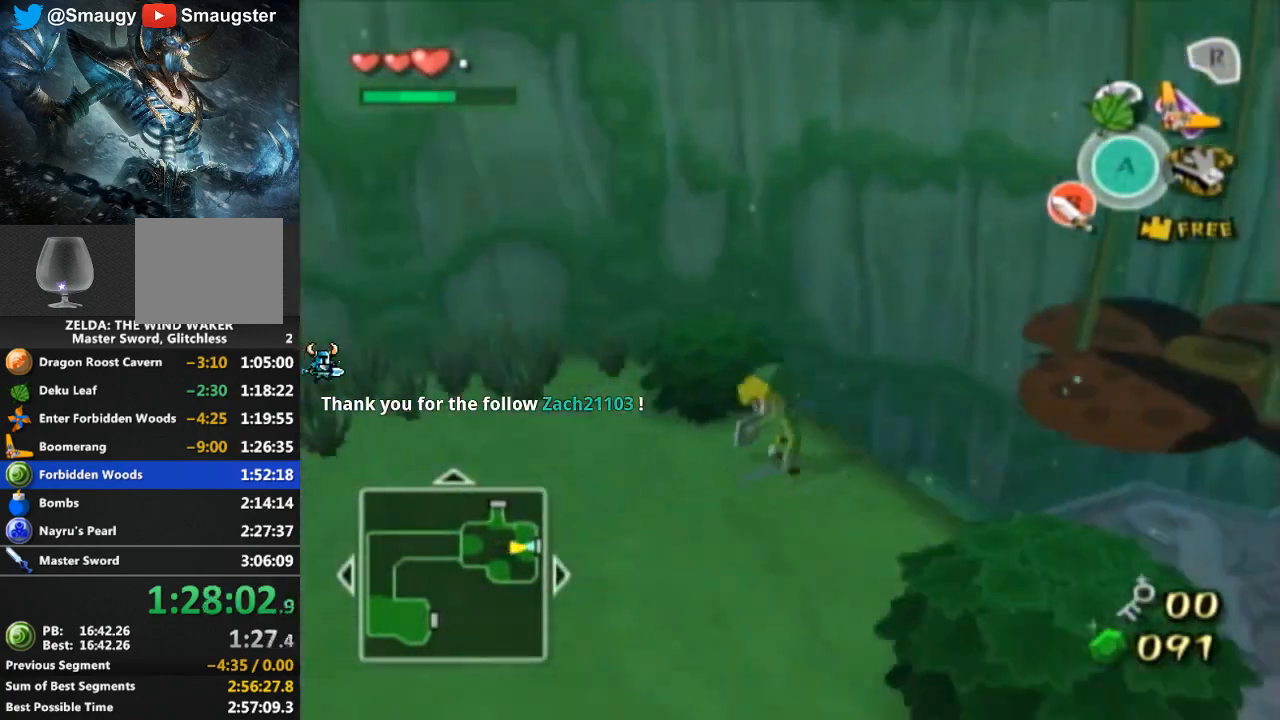
{"buttons": [], "left_stick": "up-right", "right_stick": "center", "events": [[133, "left_stick", "left"], [300, "right_stick", "center"], [333, "left_stick", "up"], [433, "left_stick", "up-right"]]}
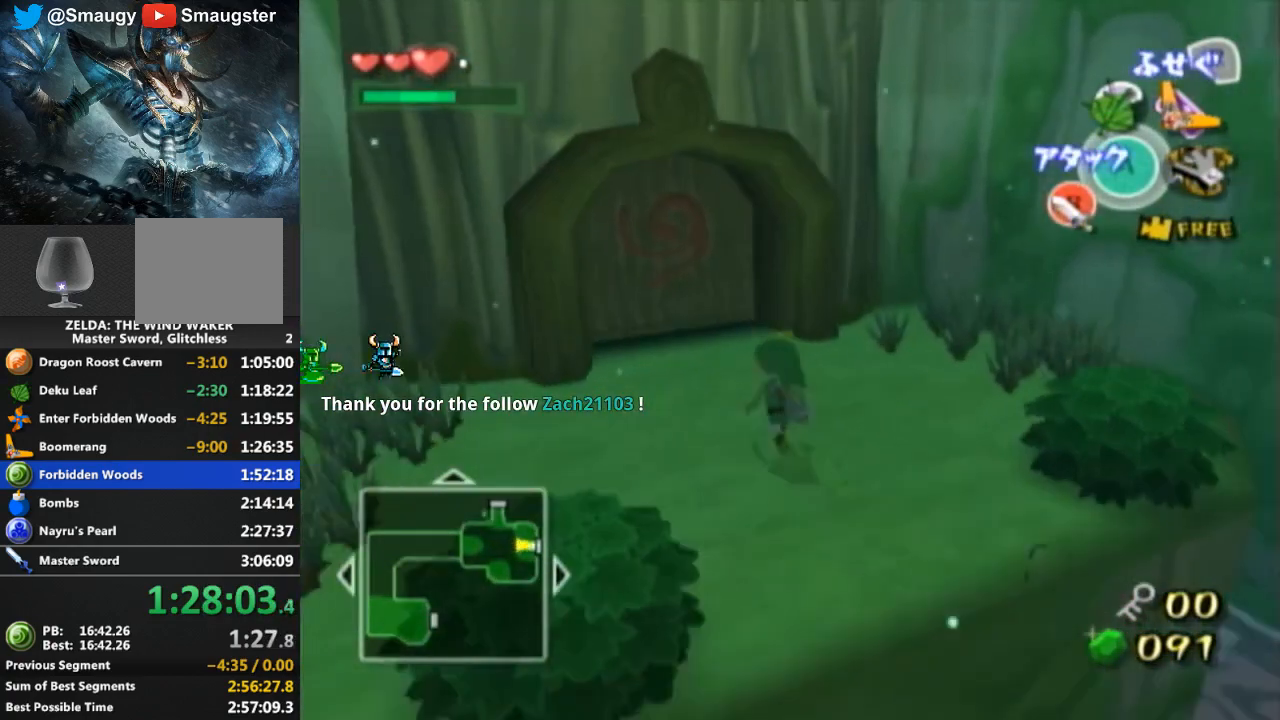
{"buttons": [], "left_stick": "up", "right_stick": "center", "events": [[133, "right_stick", "left"], [267, "right_stick", "center"], [467, "left_stick", "up"]]}
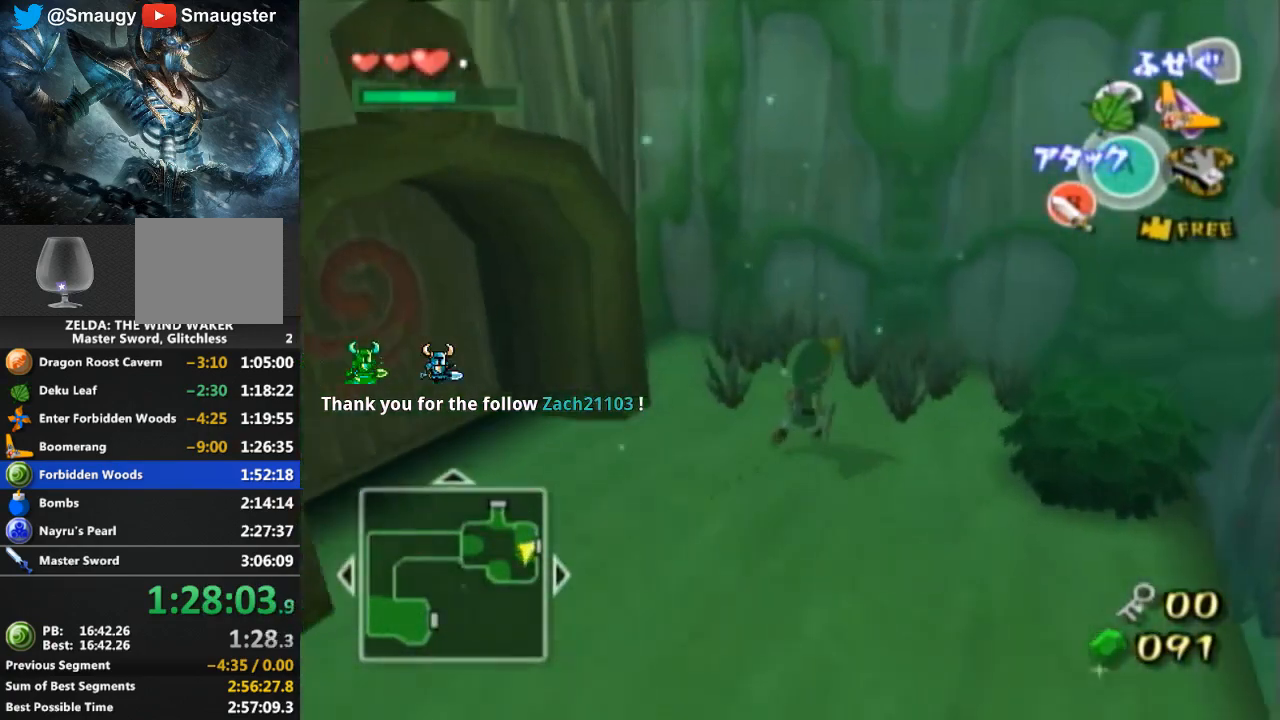
{"buttons": ["B"], "left_stick": "left", "right_stick": "center", "events": [[167, "left_stick", "center"], [233, "left_stick", "left"], [367, "left_stick", "up"], [433, "left_stick", "down"], [467, "B", "down"], [500, "left_stick", "left"]]}
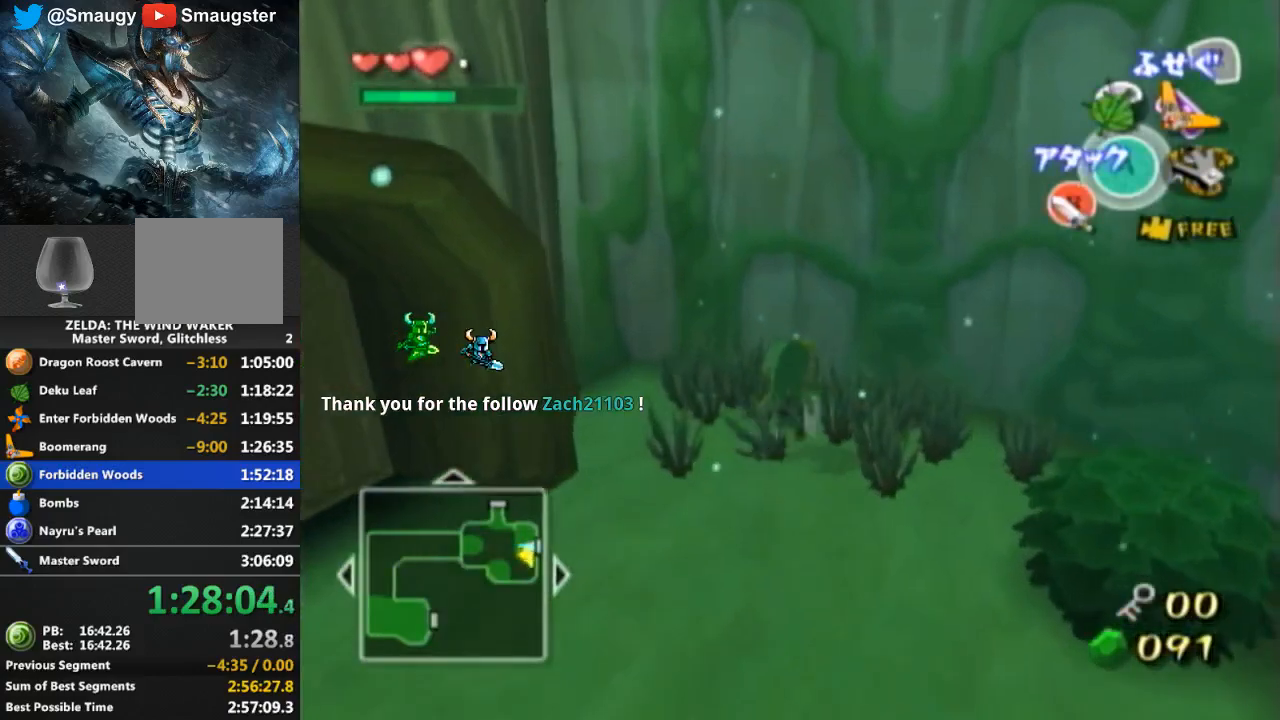
{"buttons": [], "left_stick": "up-right", "right_stick": "center", "events": [[67, "B", "up"], [67, "left_stick", "center"], [333, "left_stick", "down-left"], [433, "left_stick", "up-left"], [500, "left_stick", "up-right"]]}
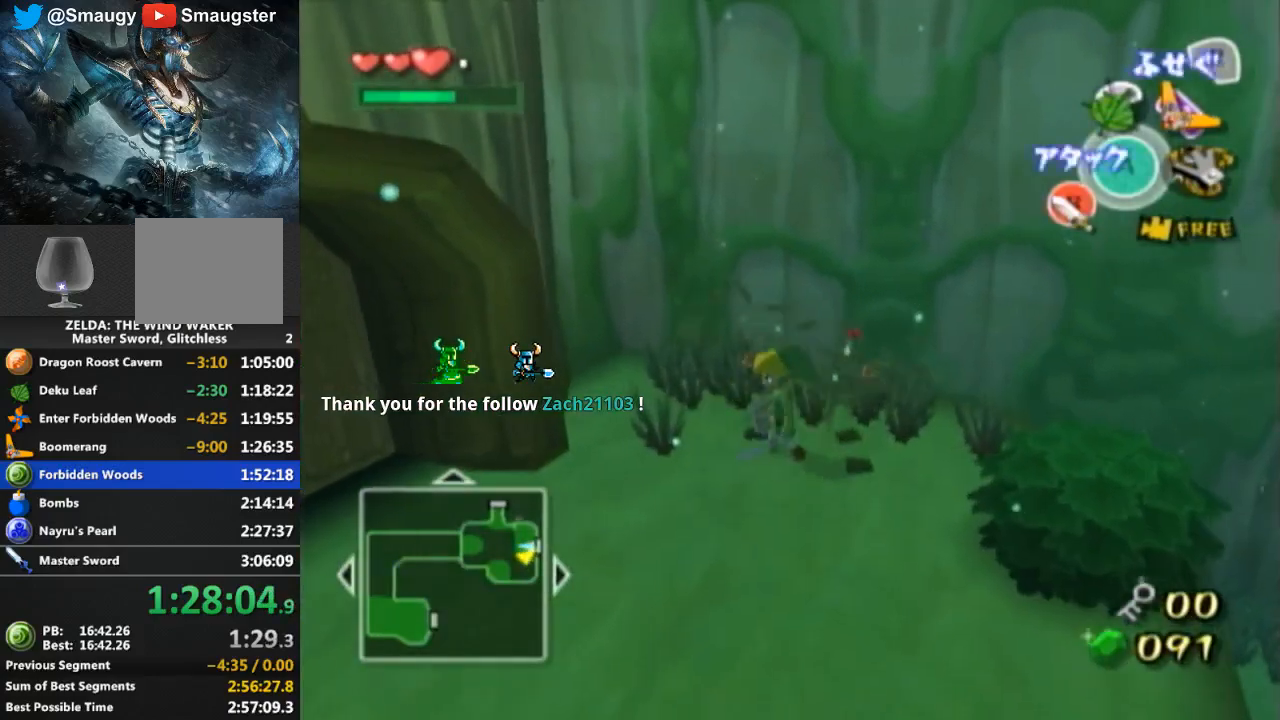
{"buttons": [], "left_stick": "center", "right_stick": "center", "events": [[33, "left_stick", "down-right"], [133, "left_stick", "up-left"], [200, "B", "down"], [233, "B", "up"], [233, "left_stick", "down"], [300, "left_stick", "center"]]}
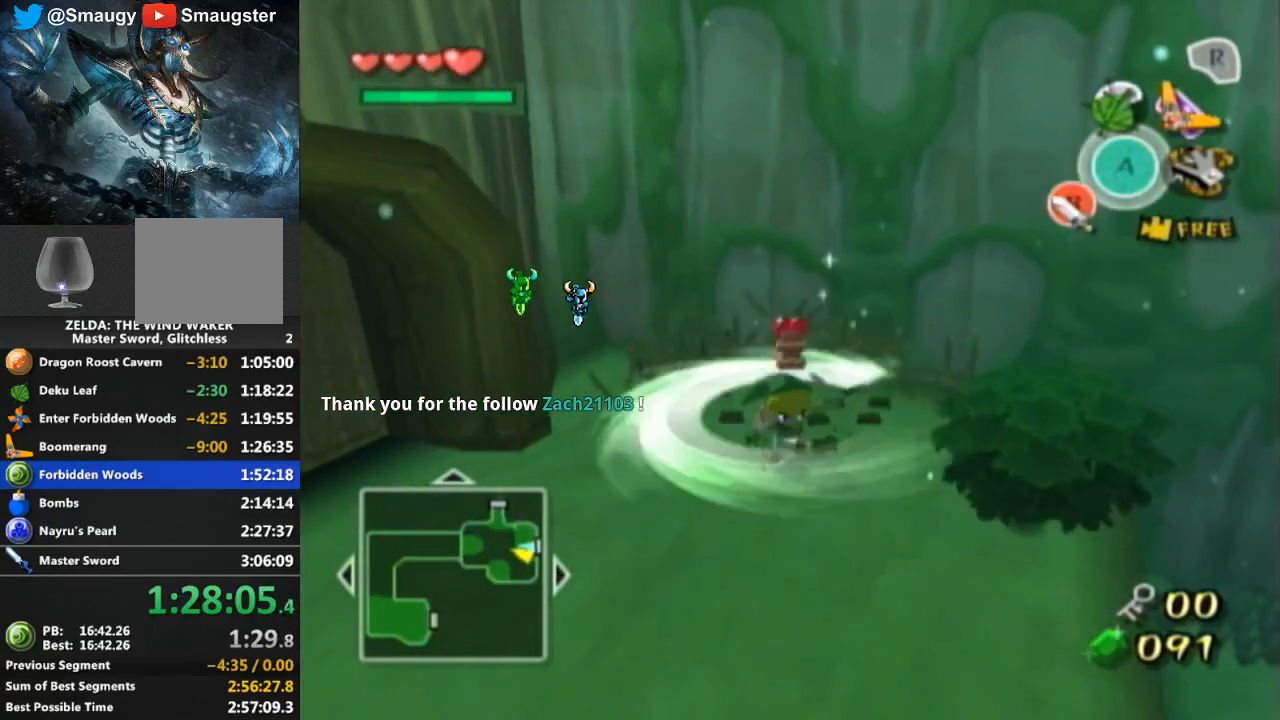
{"buttons": [], "left_stick": "up-left", "right_stick": "center", "events": [[133, "left_stick", "up"], [367, "left_stick", "up-left"]]}
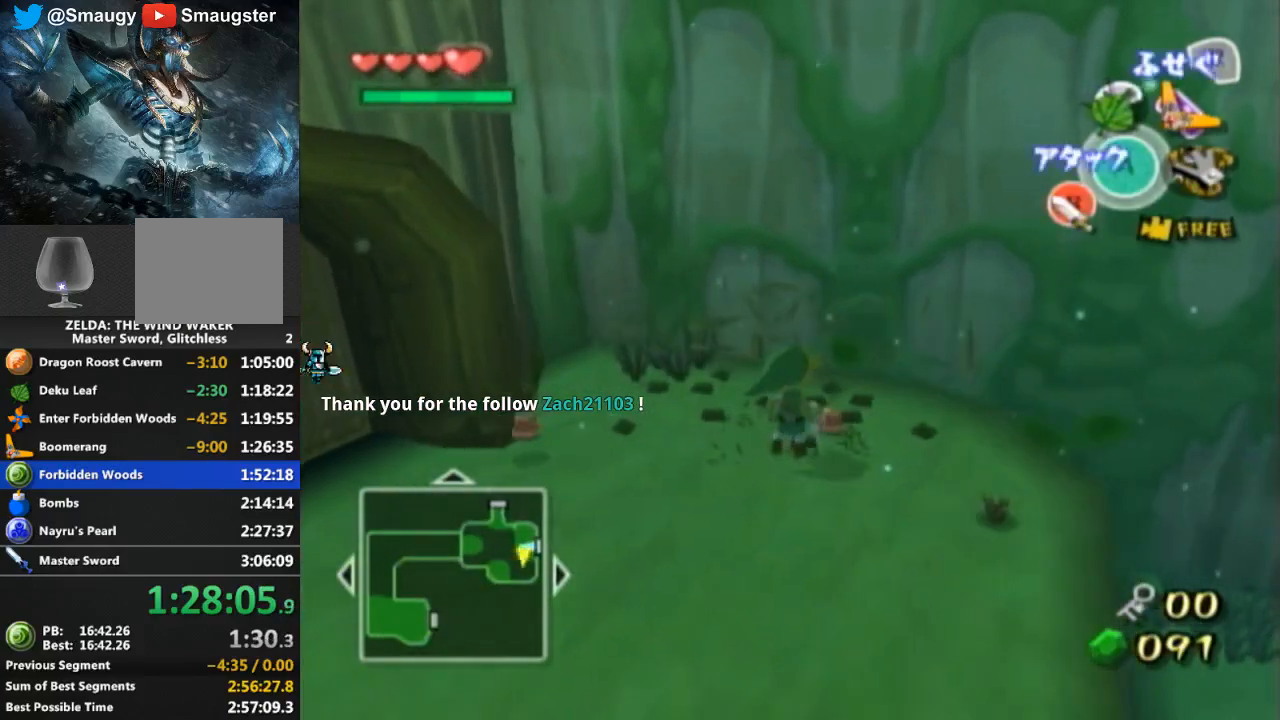
{"buttons": [], "left_stick": "down", "right_stick": "center", "events": [[100, "left_stick", "down"], [133, "right_stick", "left"], [300, "left_stick", "down-right"], [467, "left_stick", "down"], [500, "right_stick", "center"]]}
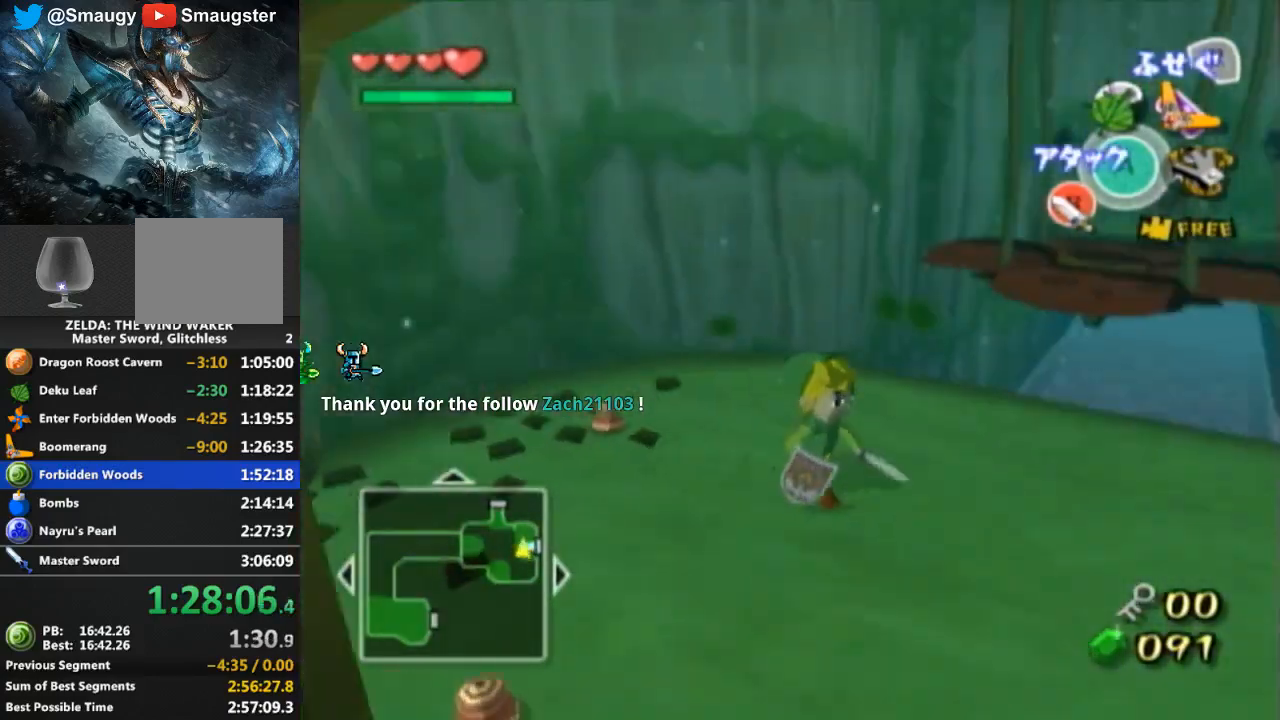
{"buttons": [], "left_stick": "right", "right_stick": "center", "events": [[33, "left_stick", "down-left"], [400, "left_stick", "down-right"], [467, "left_stick", "right"]]}
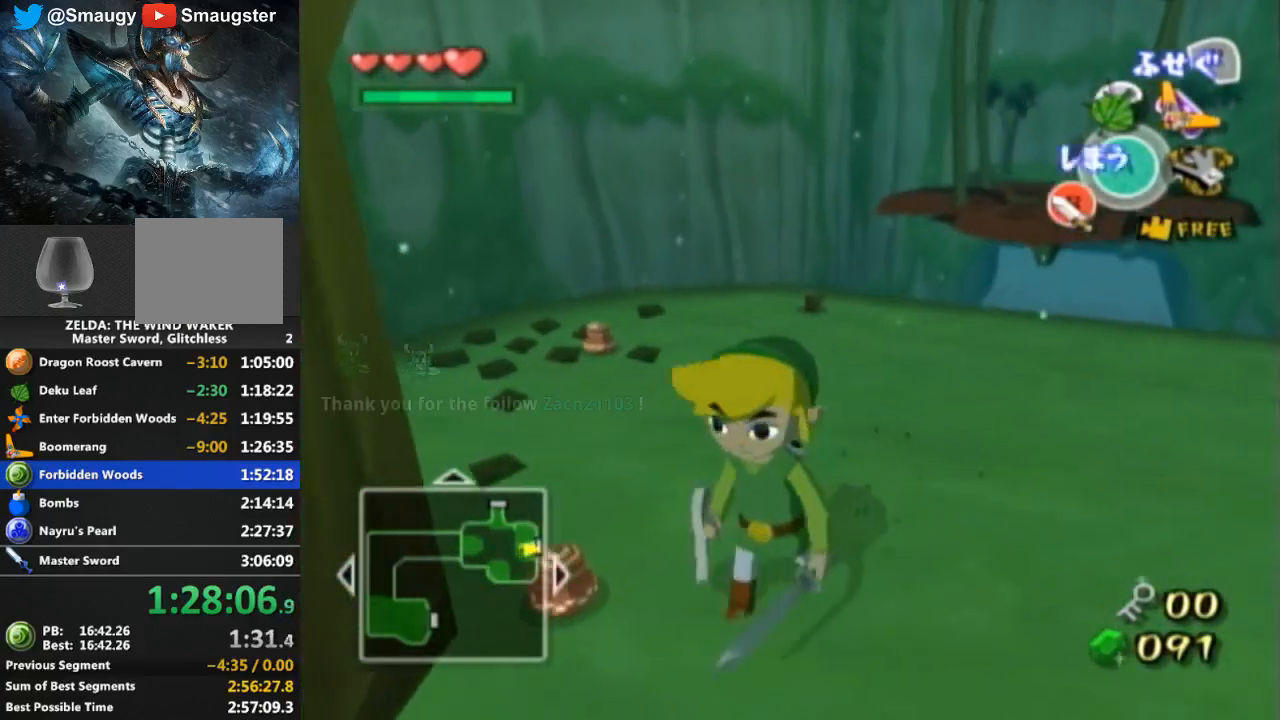
{"buttons": [], "left_stick": "center", "right_stick": "center", "events": [[67, "left_stick", "center"]]}
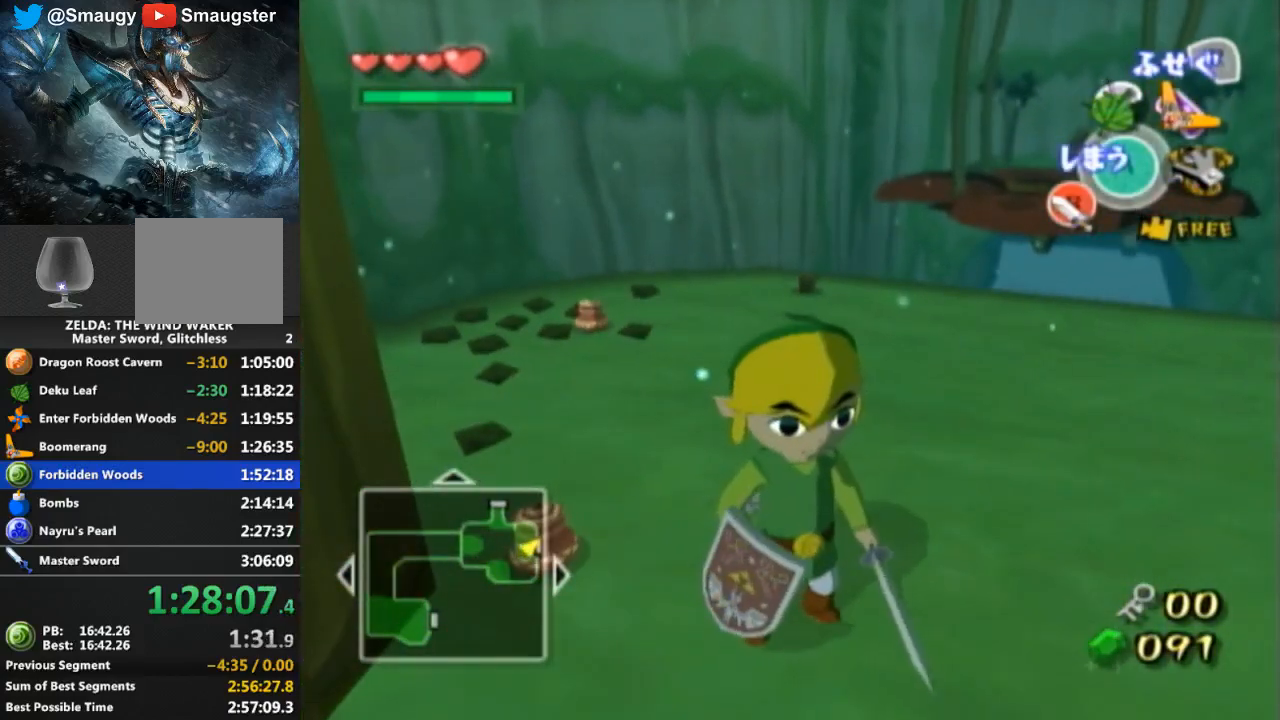
{"buttons": [], "left_stick": "up", "right_stick": "center", "events": [[67, "left_stick", "up-right"], [267, "left_stick", "up"]]}
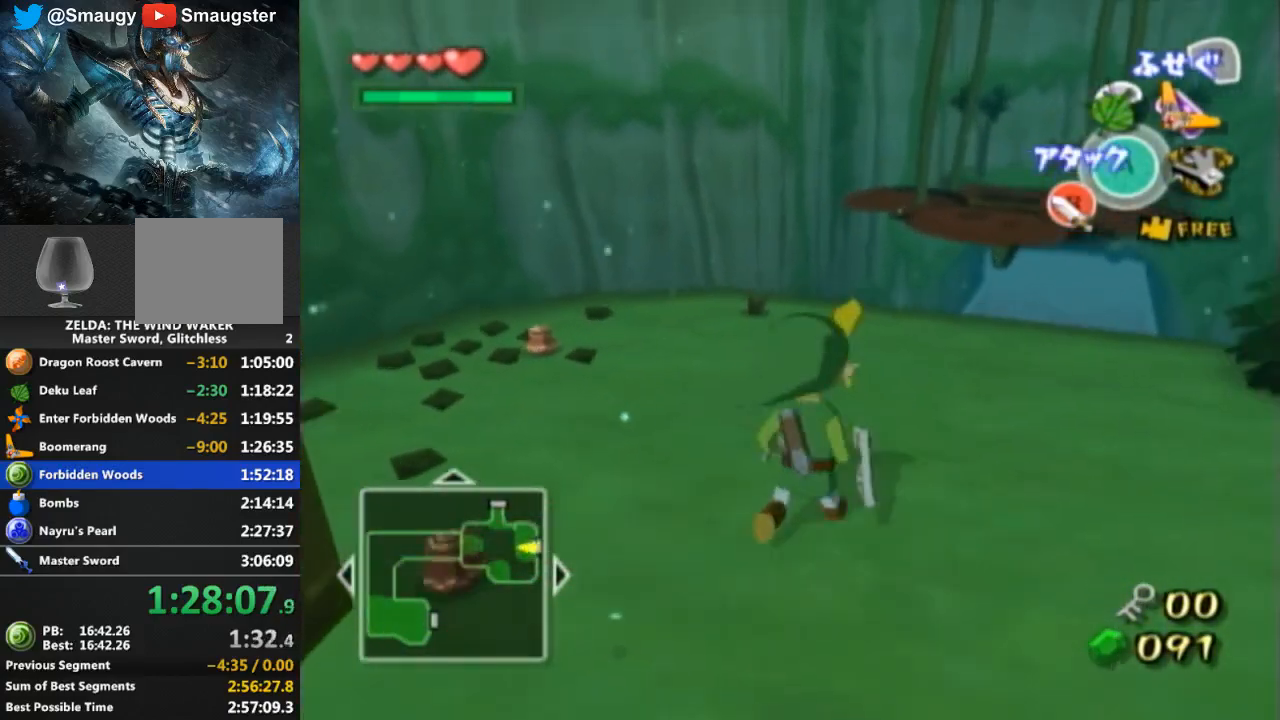
{"buttons": [], "left_stick": "up", "right_stick": "center", "events": []}
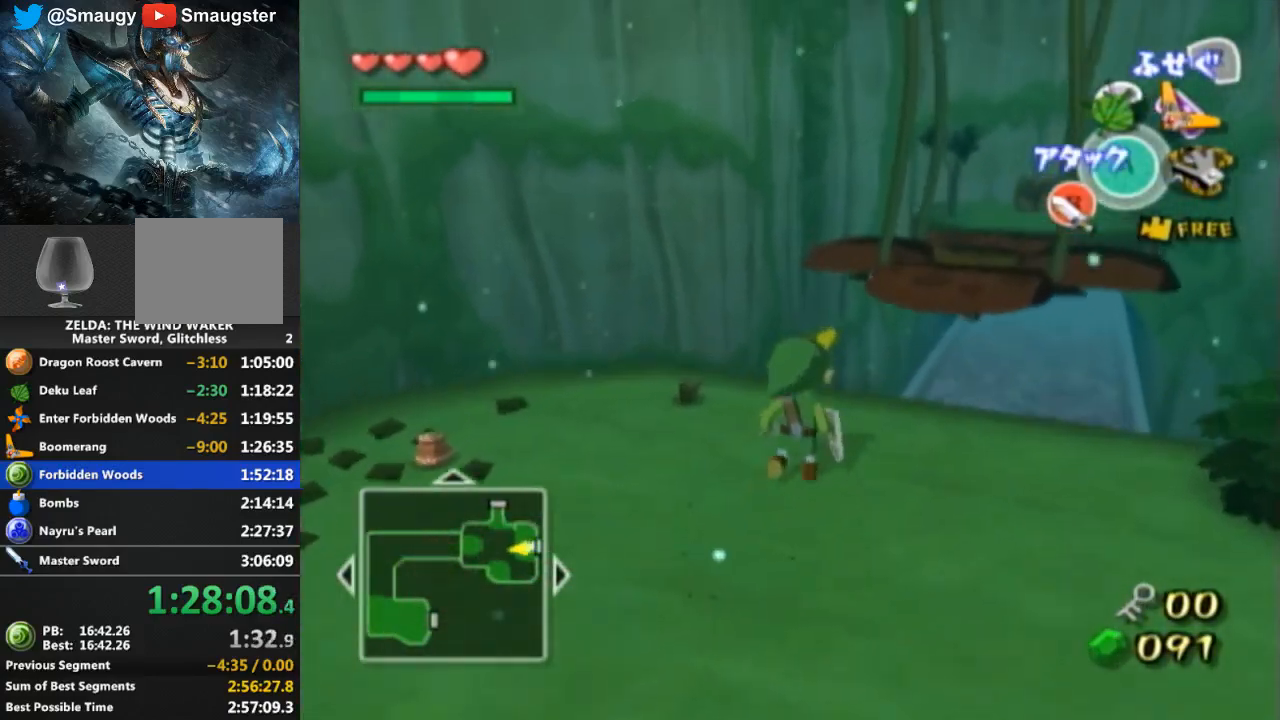
{"buttons": [], "left_stick": "up", "right_stick": "center", "events": [[267, "A", "down"], [333, "A", "up"]]}
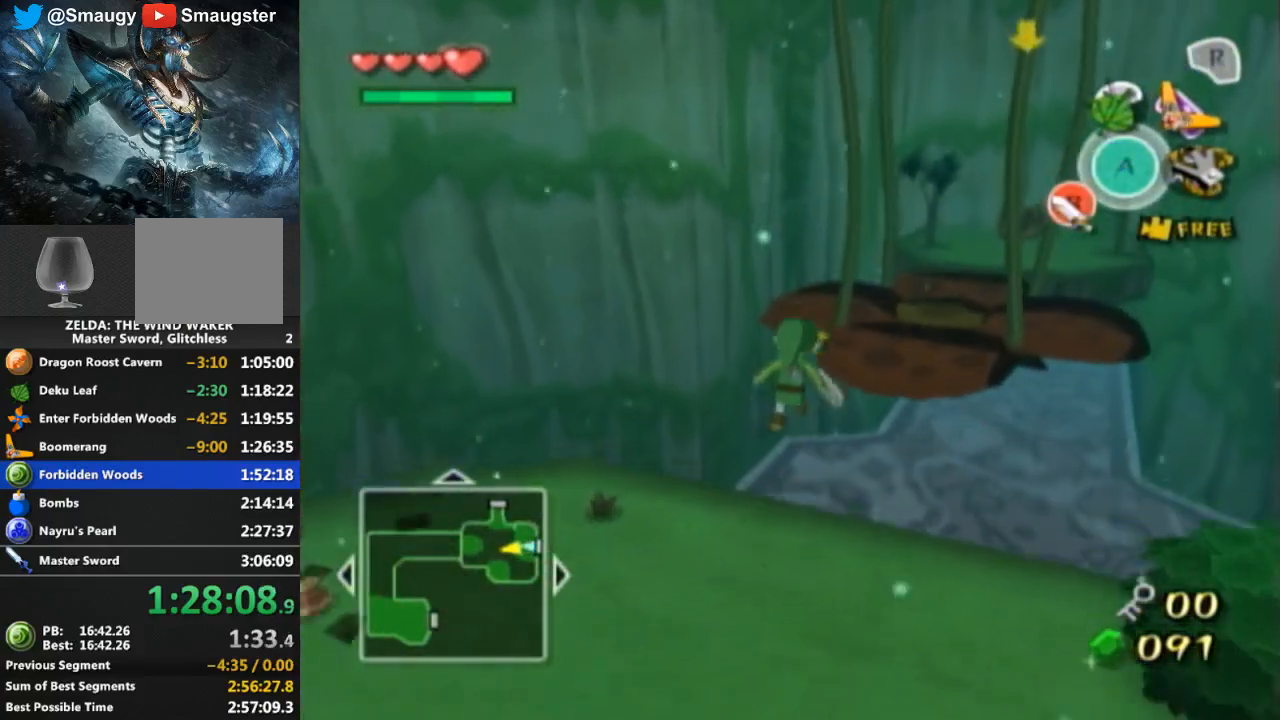
{"buttons": [], "left_stick": "up-right", "right_stick": "center", "events": [[233, "left_stick", "up-right"]]}
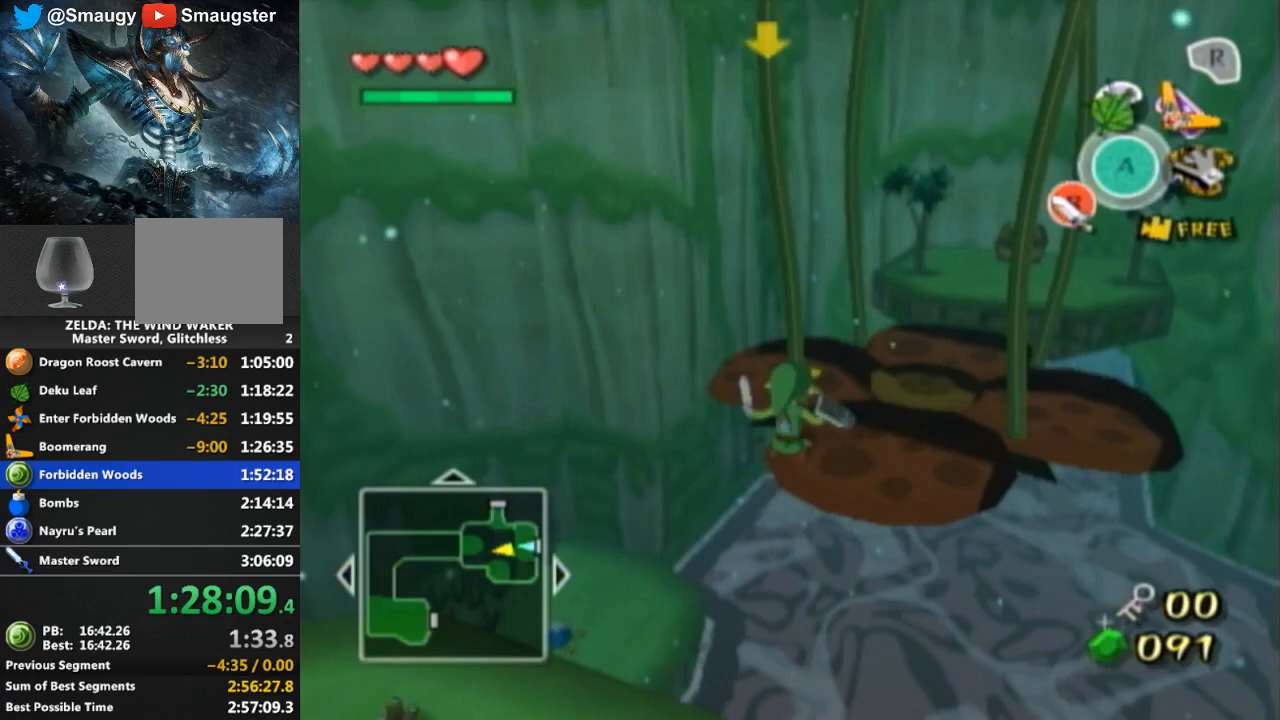
{"buttons": [], "left_stick": "center", "right_stick": "center", "events": [[467, "left_stick", "center"]]}
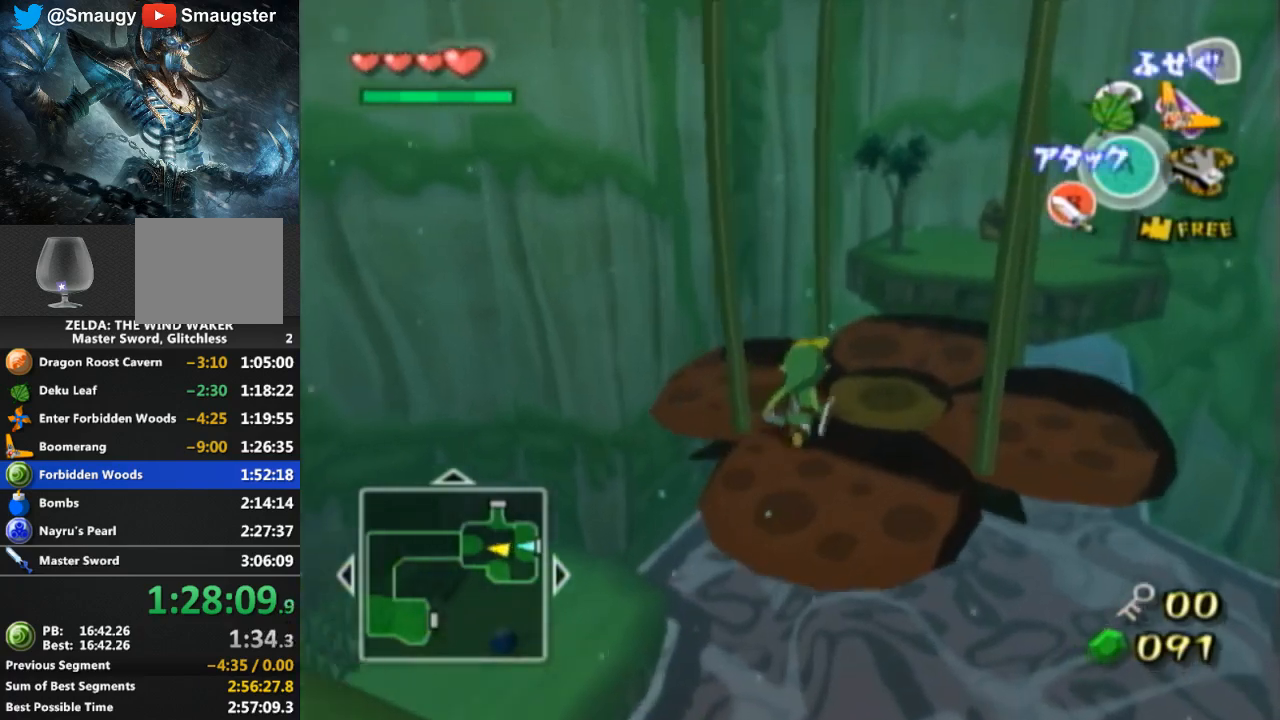
{"buttons": [], "left_stick": "up-left", "right_stick": "center", "events": [[100, "right_stick", "left"], [267, "right_stick", "center"], [333, "left_stick", "up-left"]]}
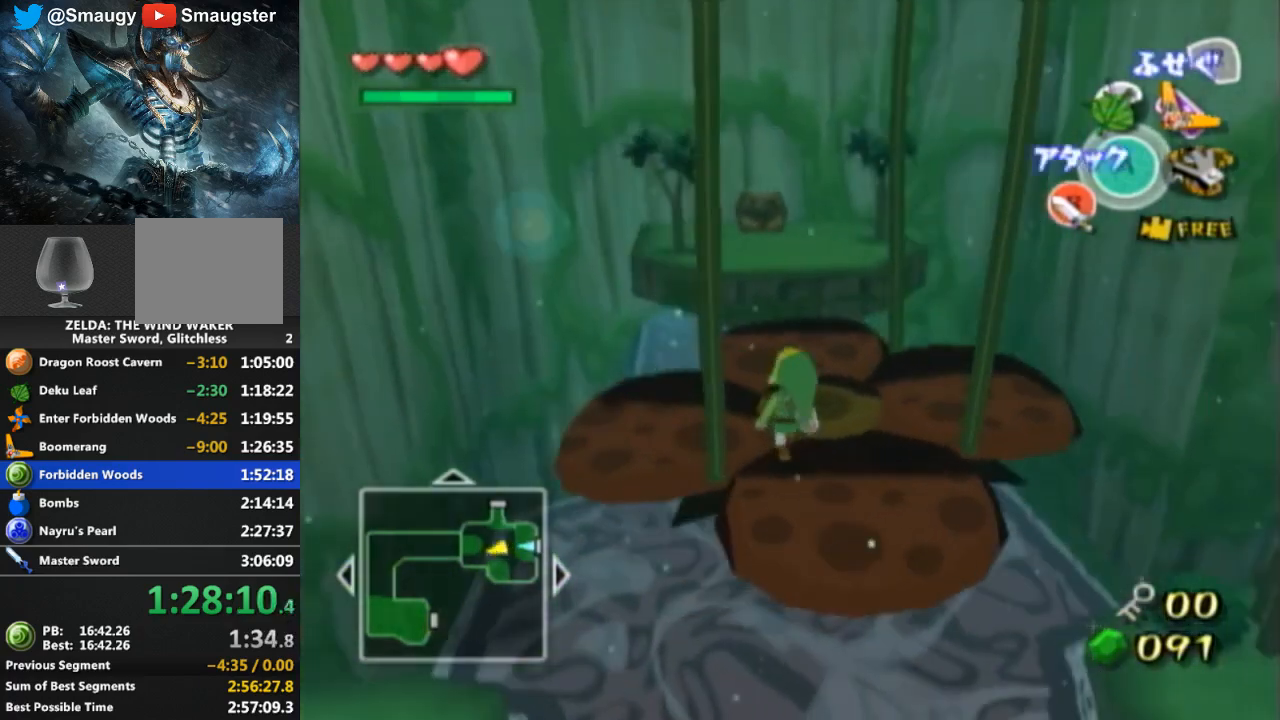
{"buttons": [], "left_stick": "down-left", "right_stick": "center", "events": [[100, "left_stick", "down-left"], [200, "left_stick", "center"], [467, "left_stick", "down-left"]]}
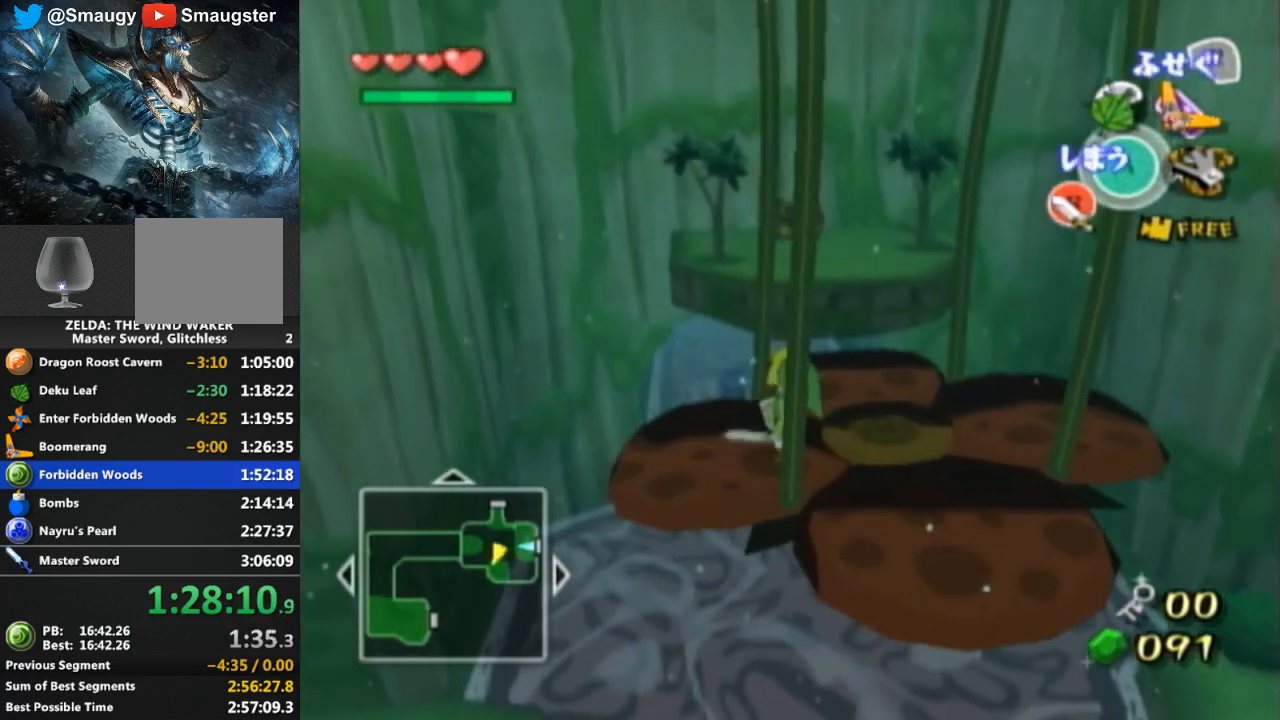
{"buttons": [], "left_stick": "down-left", "right_stick": "center", "events": [[133, "left_stick", "center"], [333, "left_stick", "down-left"]]}
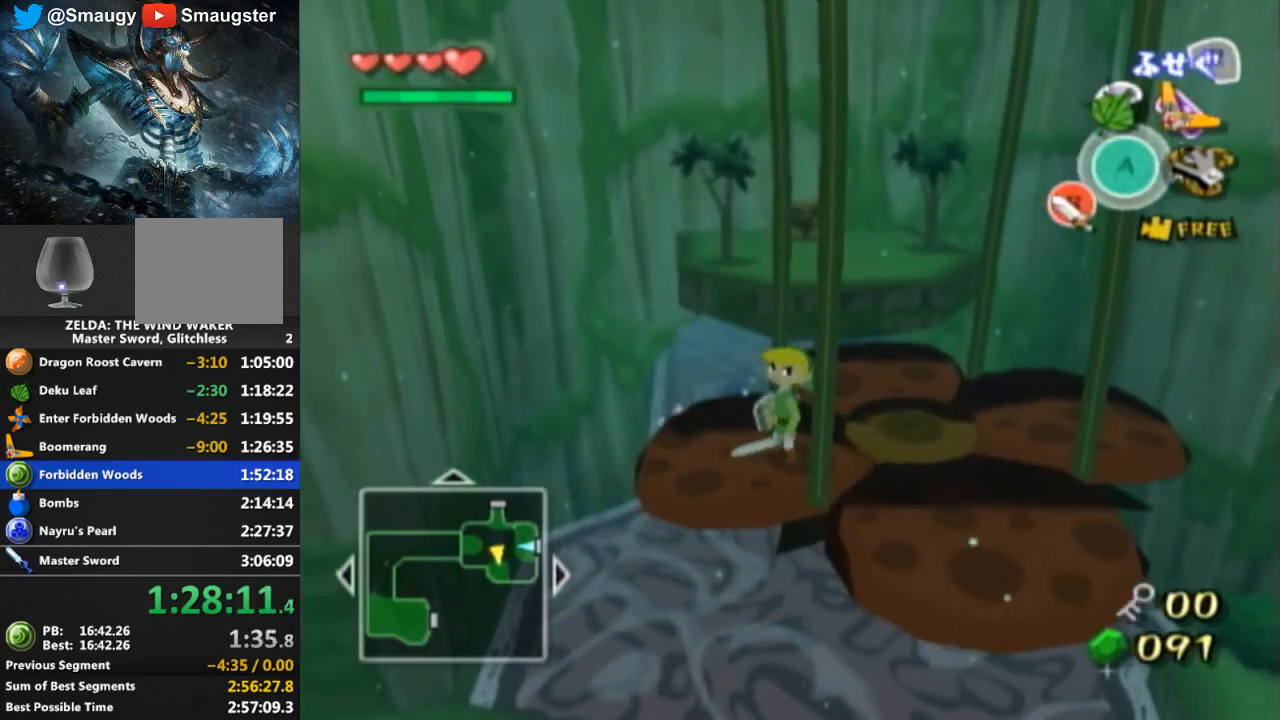
{"buttons": [], "left_stick": "up-left", "right_stick": "center", "events": [[33, "left_stick", "center"], [333, "left_stick", "up-left"]]}
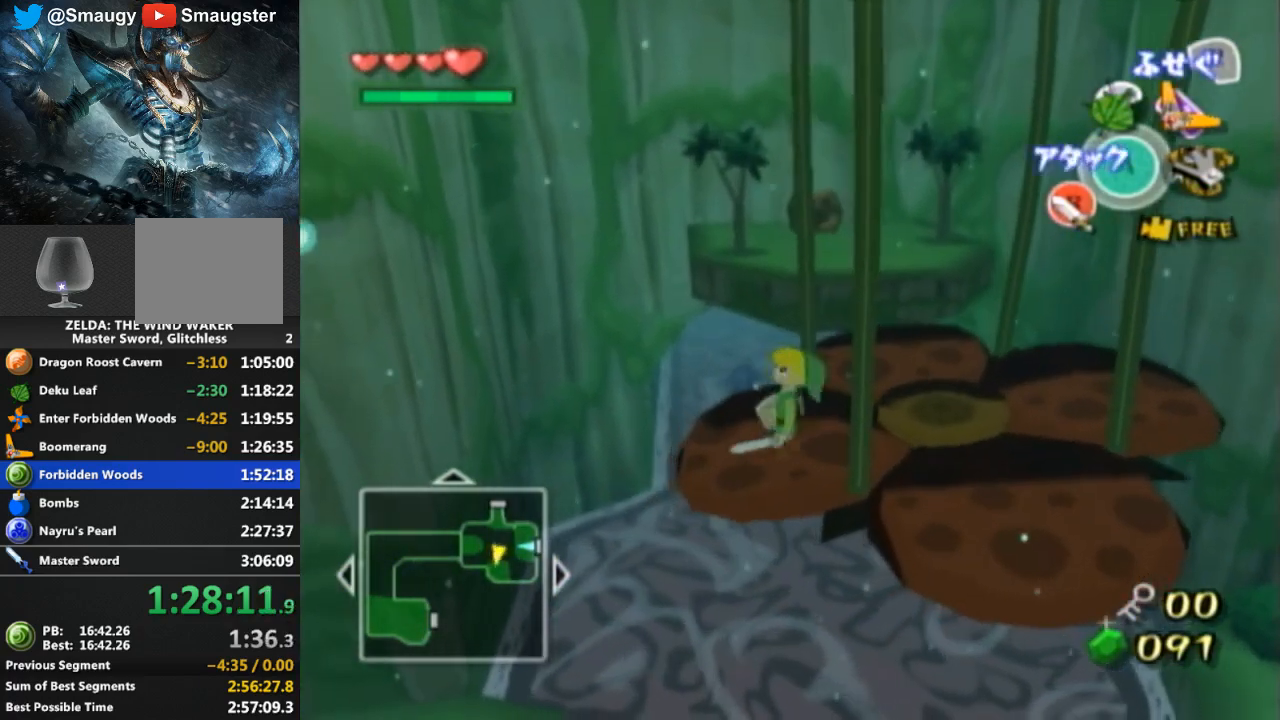
{"buttons": [], "left_stick": "down-left", "right_stick": "center", "events": [[33, "left_stick", "center"], [300, "left_stick", "left"], [367, "left_stick", "down-left"]]}
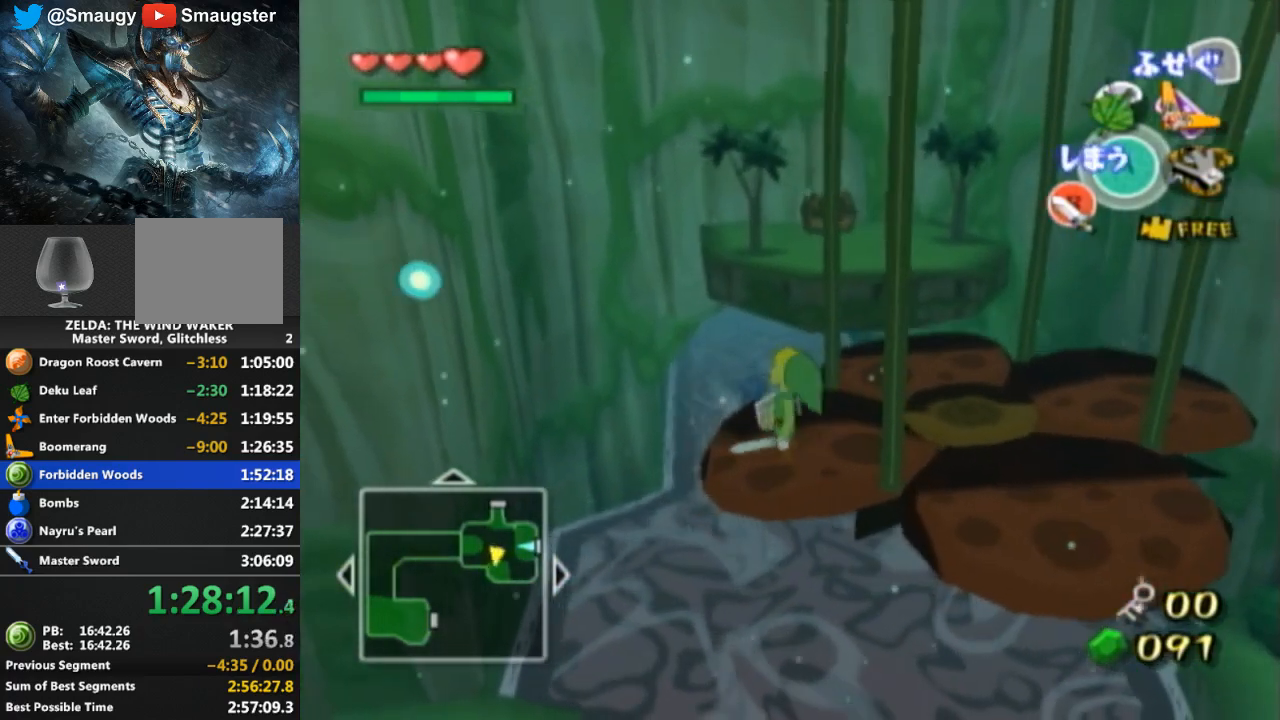
{"buttons": [], "left_stick": "center", "right_stick": "center", "events": [[33, "left_stick", "center"], [233, "left_stick", "down"], [433, "left_stick", "center"]]}
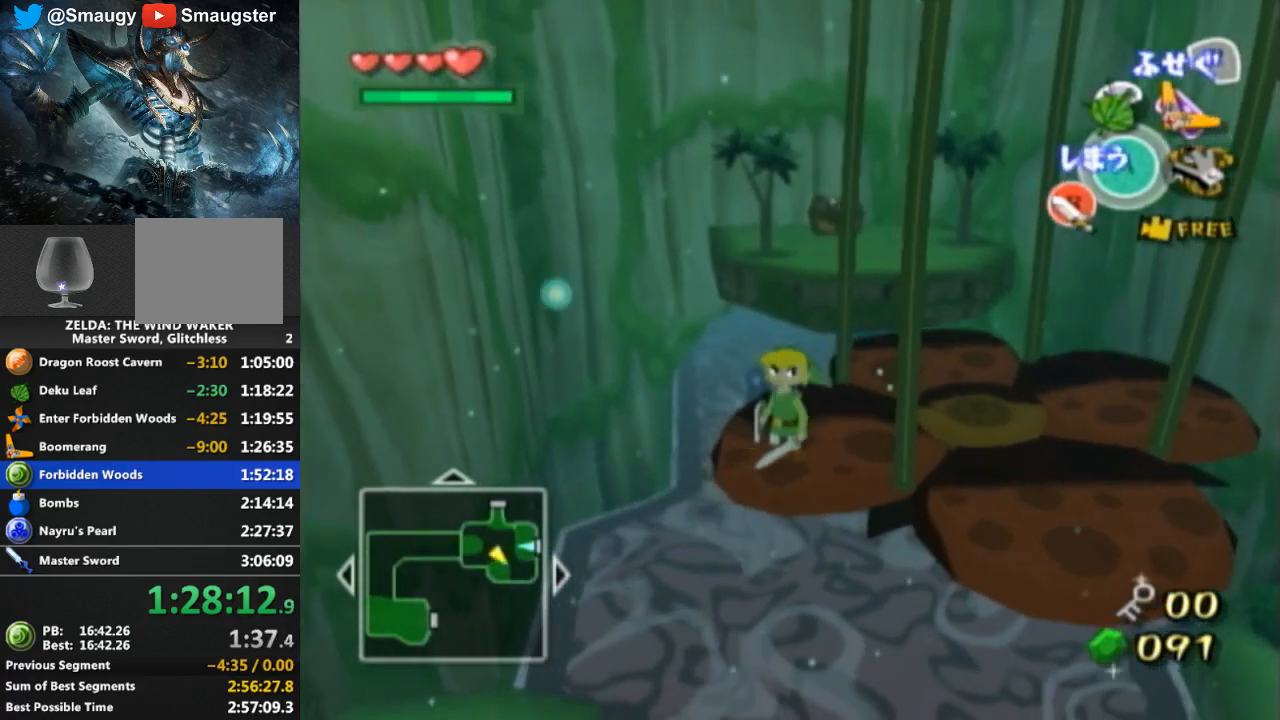
{"buttons": [], "left_stick": "center", "right_stick": "center", "events": [[133, "left_stick", "up-left"], [233, "left_stick", "up"], [367, "left_stick", "center"]]}
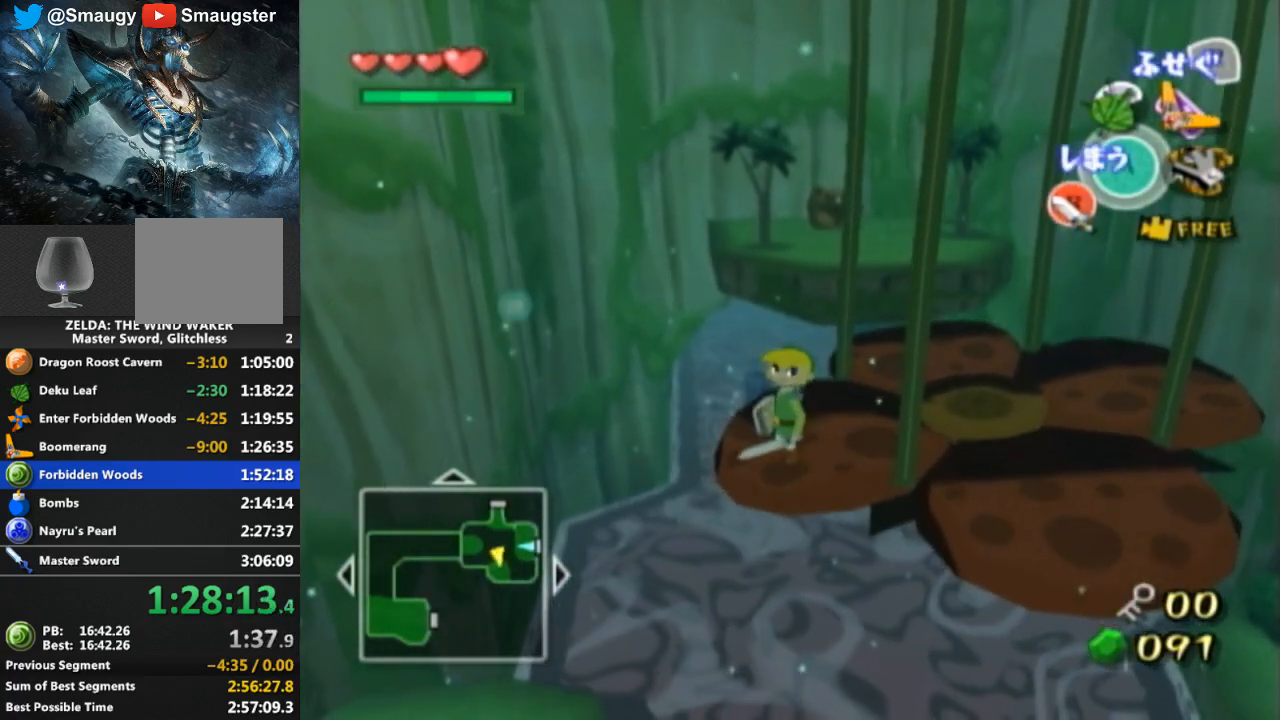
{"buttons": [], "left_stick": "center", "right_stick": "center", "events": [[100, "left_stick", "up"], [300, "left_stick", "center"]]}
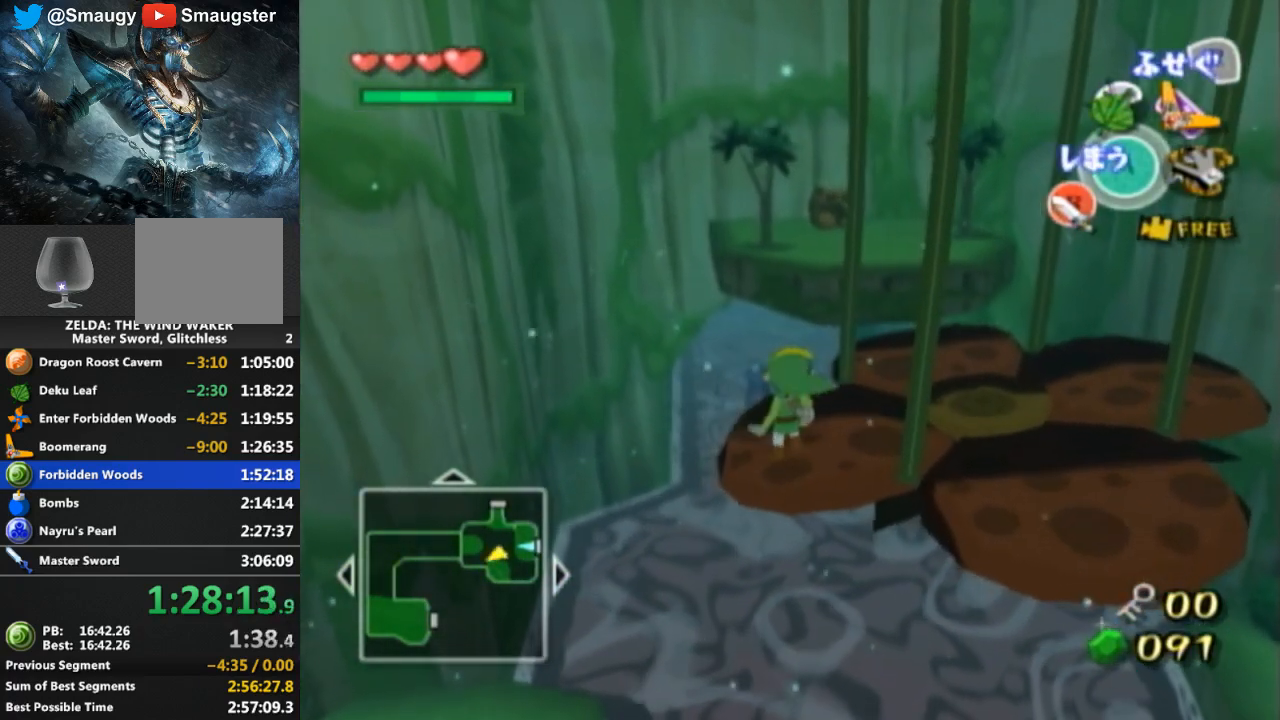
{"buttons": [], "left_stick": "center", "right_stick": "center", "events": [[300, "left_stick", "up"], [433, "left_stick", "center"]]}
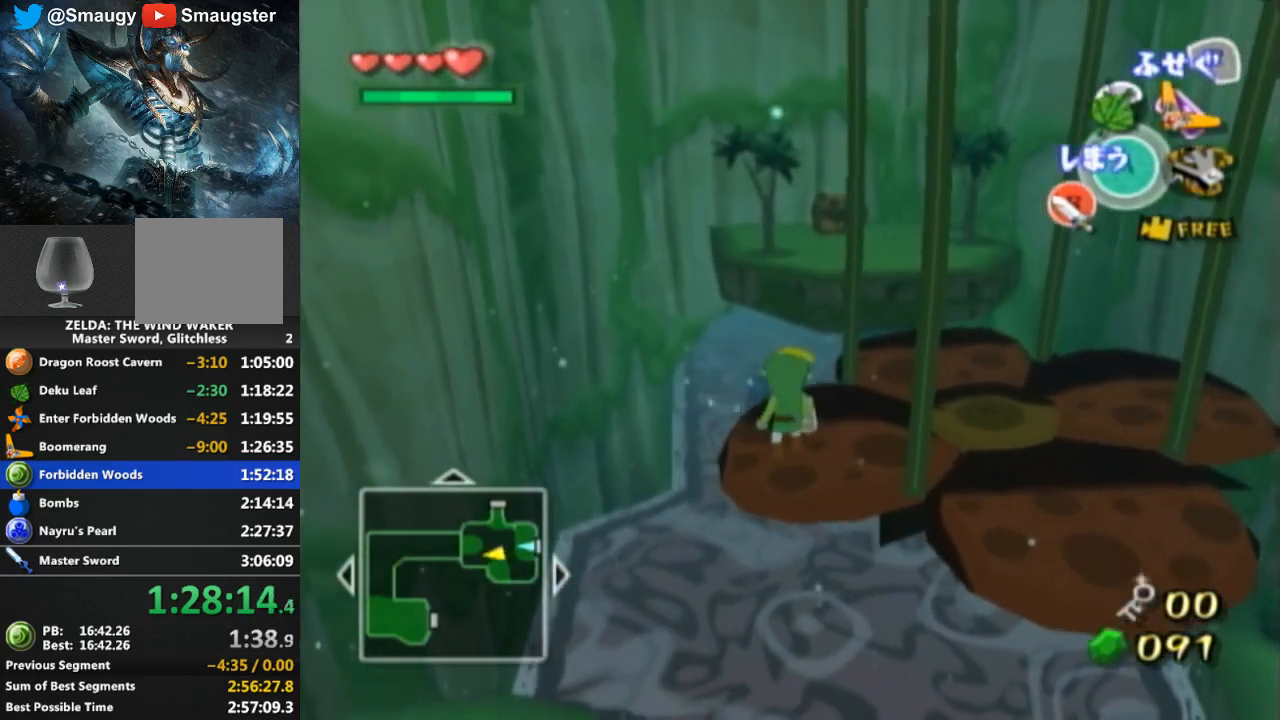
{"buttons": [], "left_stick": "center", "right_stick": "center", "events": []}